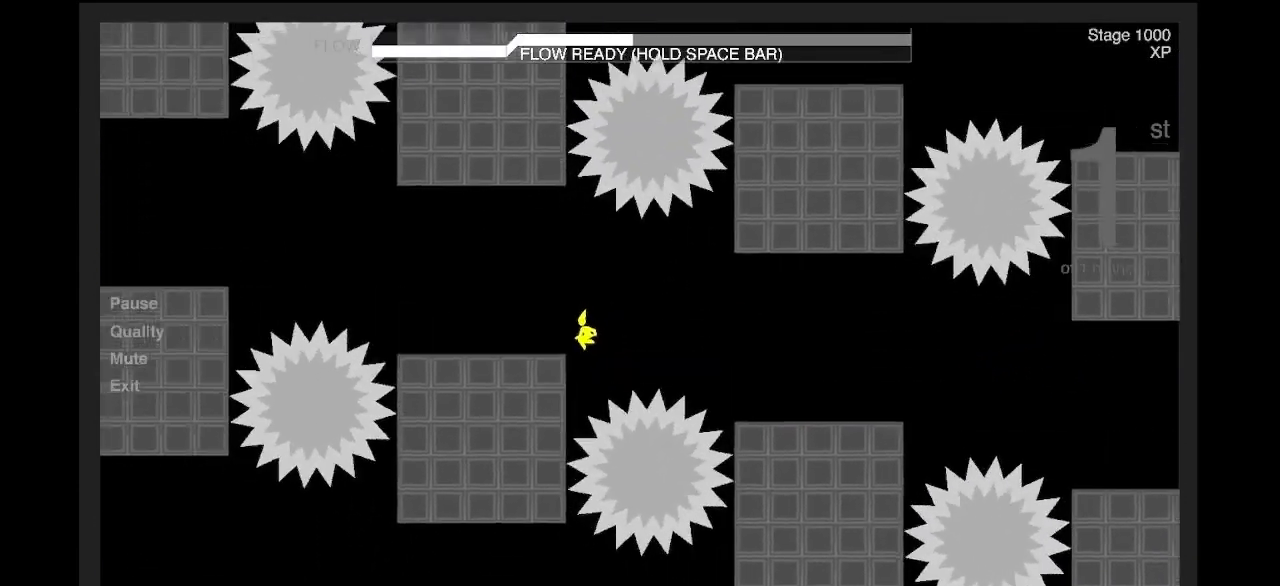
Gameplay with keyboard; each line is a JSON object with the keys held at the frame after it. "events" lists presses ("down") and releases ("up") of "a", "d", "e", "q", "s", "shift" and "z" between this image and that frame as [ms after this image, input, new state], when the widget could be followed in between. No other keys are recorded. Mouse input is not recorded.
{"keys": ["q", "z"], "events": [[133, "shift", "down"], [167, "q", "down"], [167, "z", "down"], [200, "d", "up"], [300, "shift", "up"]]}
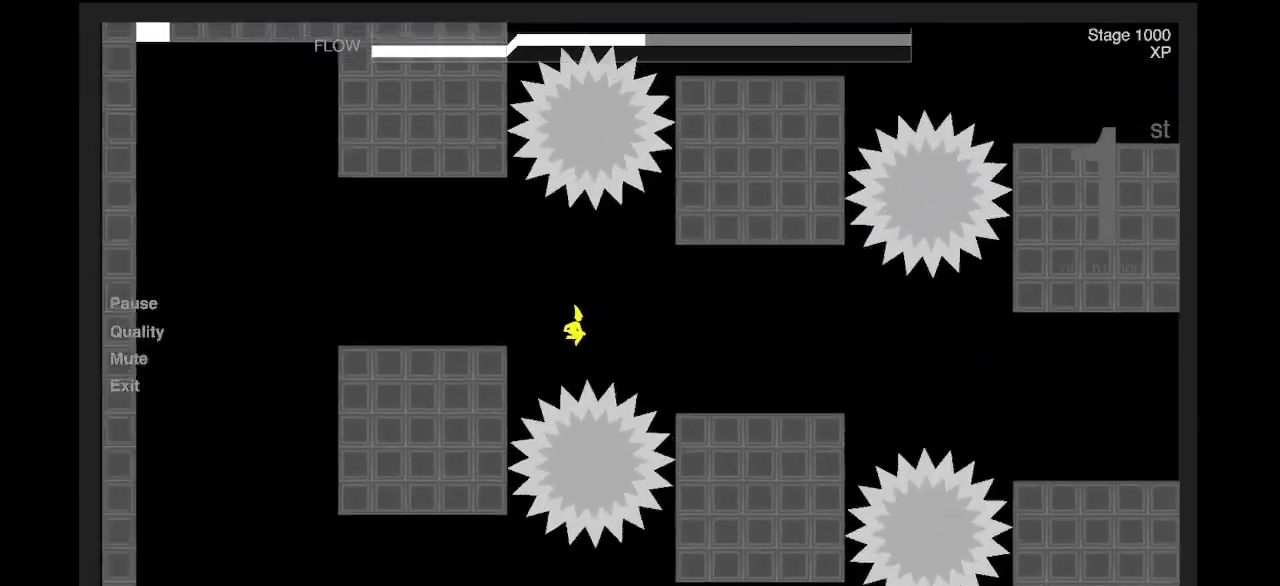
{"keys": ["d"], "events": [[100, "z", "up"], [167, "shift", "down"], [234, "shift", "up"], [468, "d", "down"], [501, "q", "up"]]}
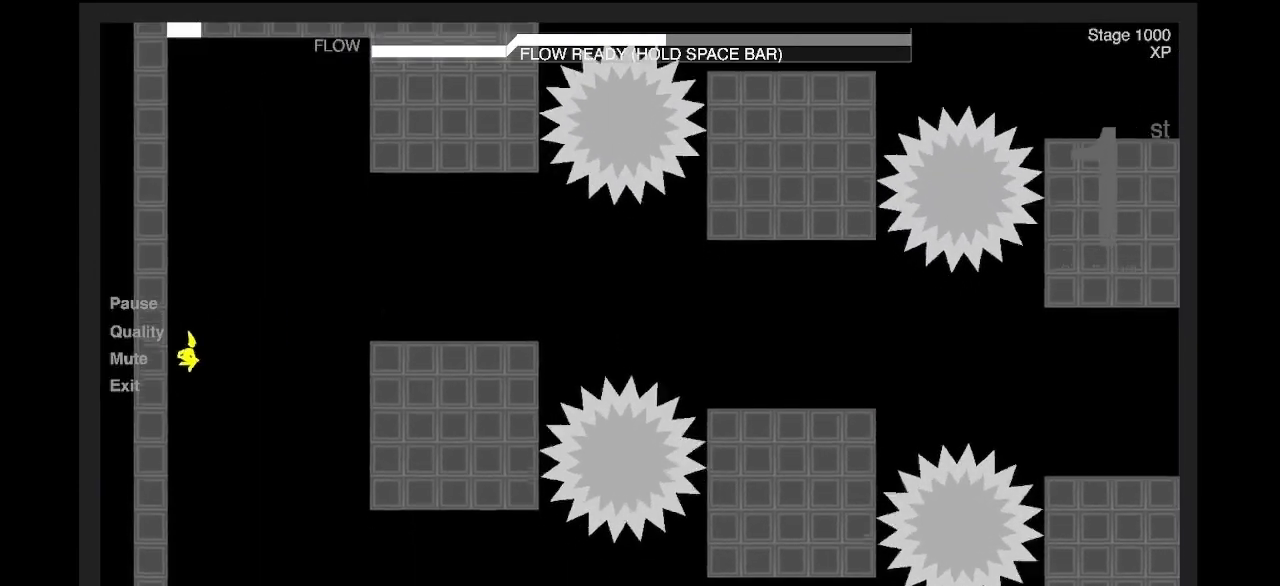
{"keys": ["d", "shift"], "events": [[67, "shift", "down"], [134, "shift", "up"], [267, "shift", "down"], [368, "shift", "up"], [501, "shift", "down"]]}
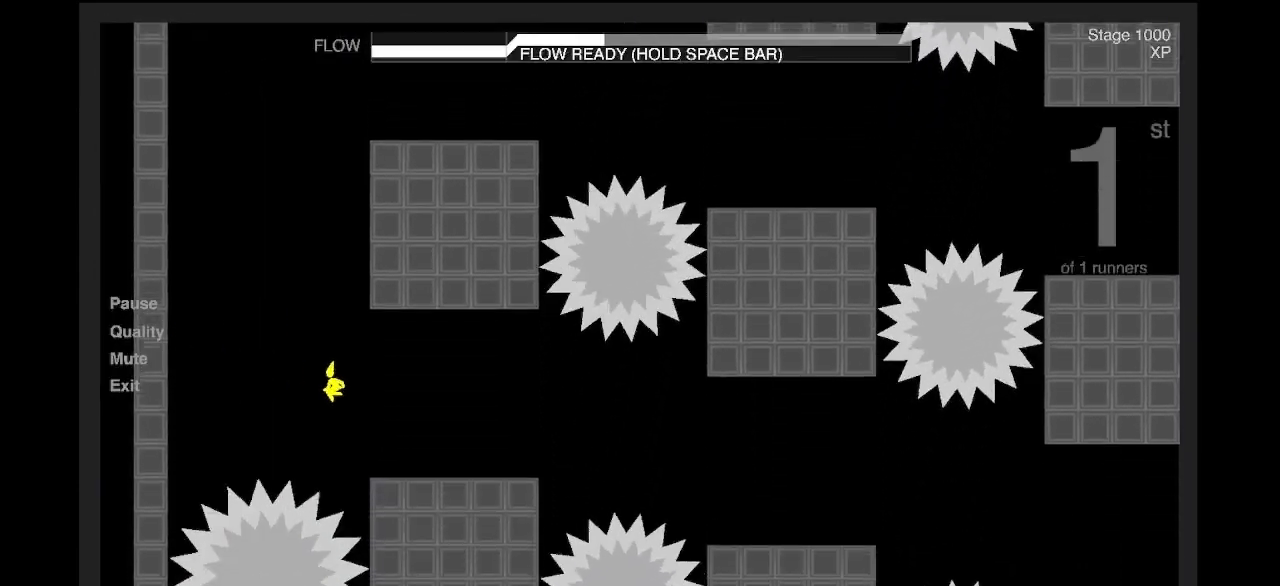
{"keys": ["d"], "events": [[67, "shift", "up"], [201, "shift", "down"], [268, "shift", "up"], [268, "z", "down"], [368, "shift", "down"], [368, "z", "up"], [435, "shift", "up"]]}
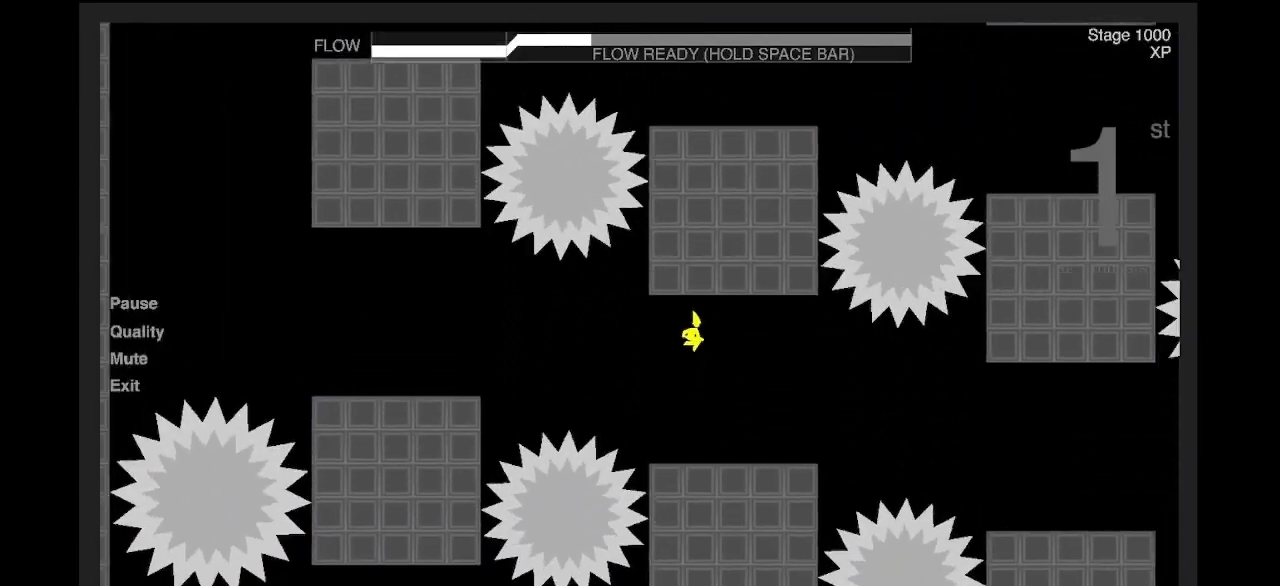
{"keys": ["d", "shift"], "events": [[101, "shift", "down"], [134, "shift", "up"], [268, "shift", "down"], [335, "shift", "up"], [502, "shift", "down"]]}
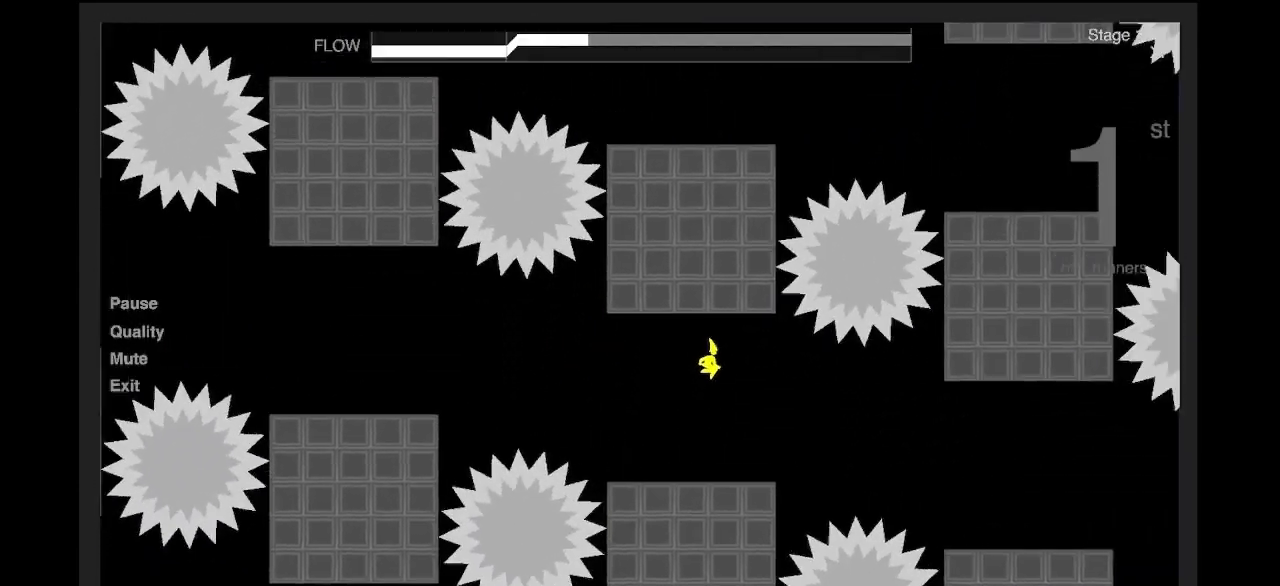
{"keys": ["d"], "events": [[66, "shift", "up"], [200, "shift", "down"], [267, "shift", "up"], [400, "shift", "down"], [434, "z", "down"], [467, "shift", "up"], [501, "z", "up"]]}
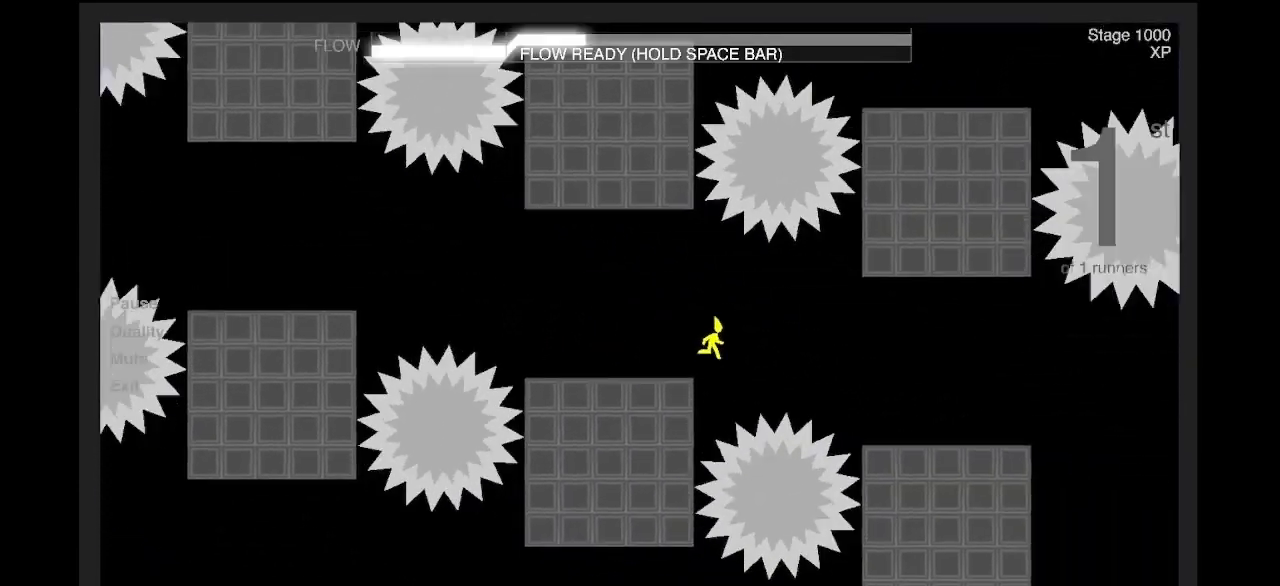
{"keys": ["d", "shift"], "events": [[133, "shift", "down"], [200, "shift", "up"], [367, "shift", "down"]]}
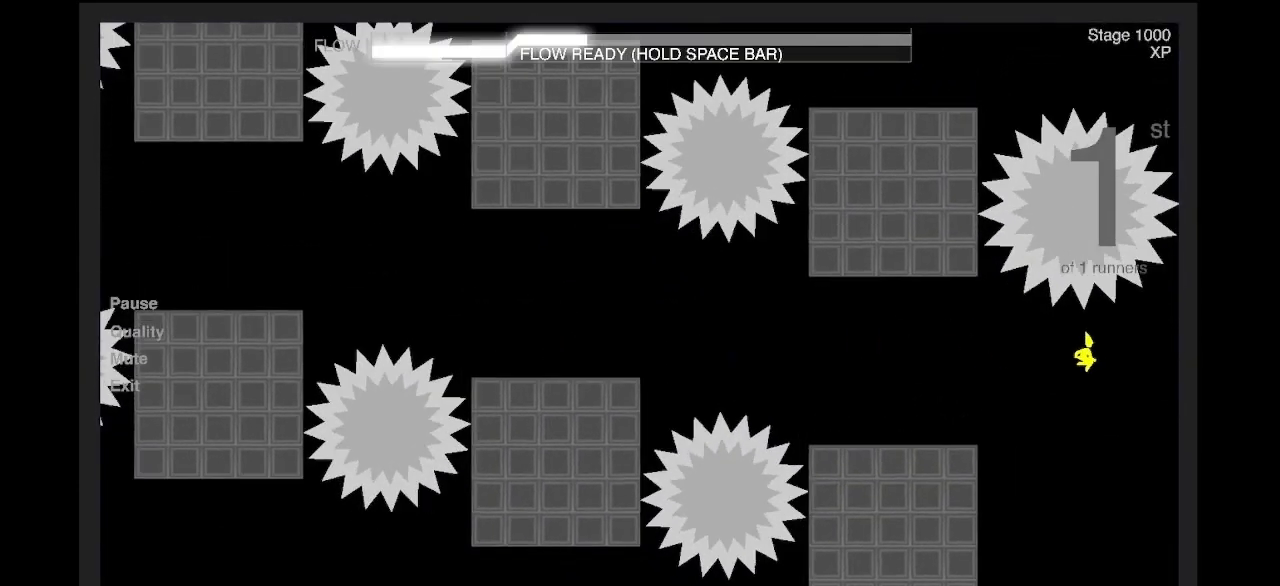
{"keys": ["q"], "events": [[33, "q", "down"], [33, "shift", "up"], [67, "d", "up"], [134, "shift", "down"], [200, "shift", "up"], [301, "shift", "down"], [367, "shift", "up"]]}
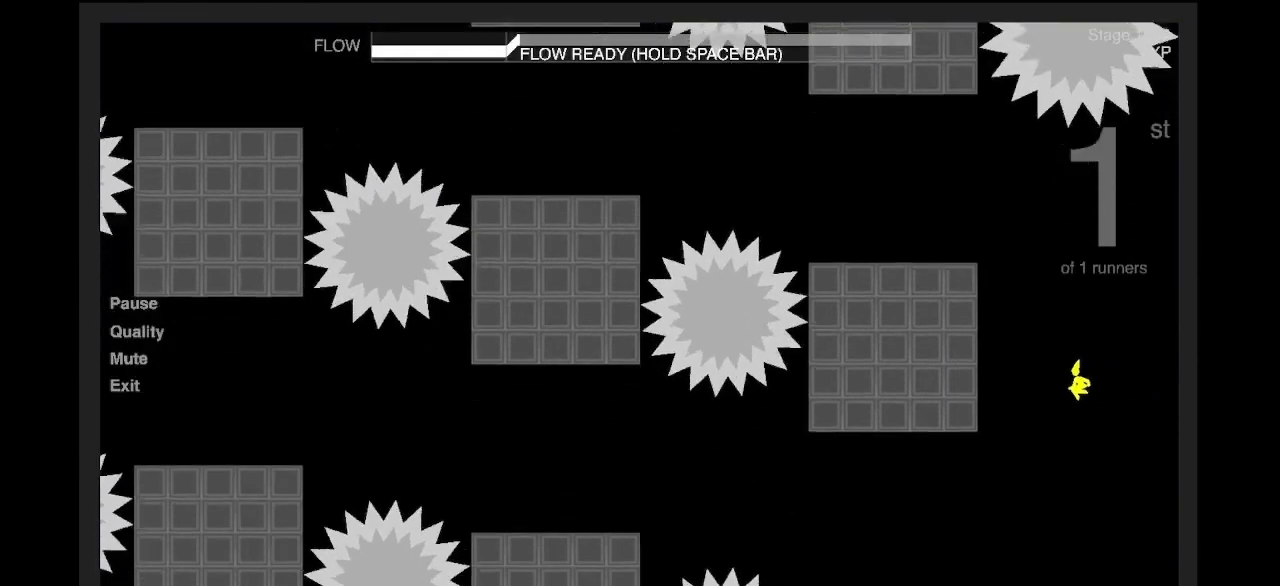
{"keys": ["q", "z"], "events": [[33, "q", "up"], [301, "q", "down"], [301, "shift", "down"], [334, "z", "down"], [434, "shift", "up"]]}
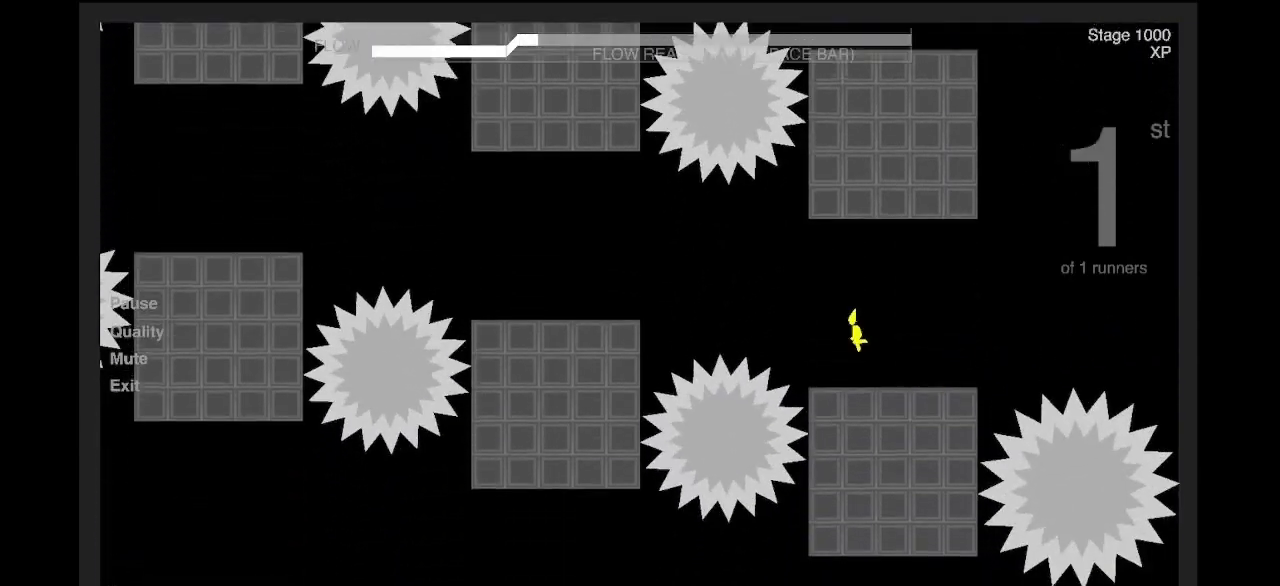
{"keys": ["q", "shift", "z"], "events": [[134, "d", "down"], [201, "q", "up"], [234, "z", "up"], [368, "shift", "down"], [435, "d", "up"], [435, "q", "down"], [435, "z", "down"]]}
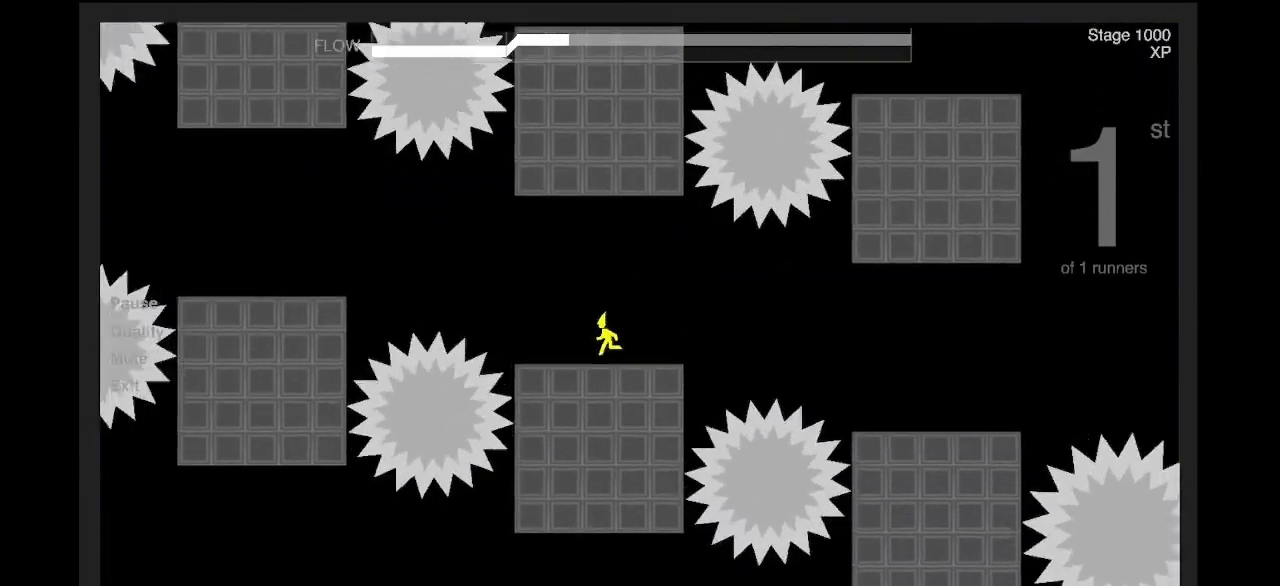
{"keys": ["d"], "events": [[134, "shift", "up"], [234, "d", "down"], [268, "q", "up"], [268, "z", "up"]]}
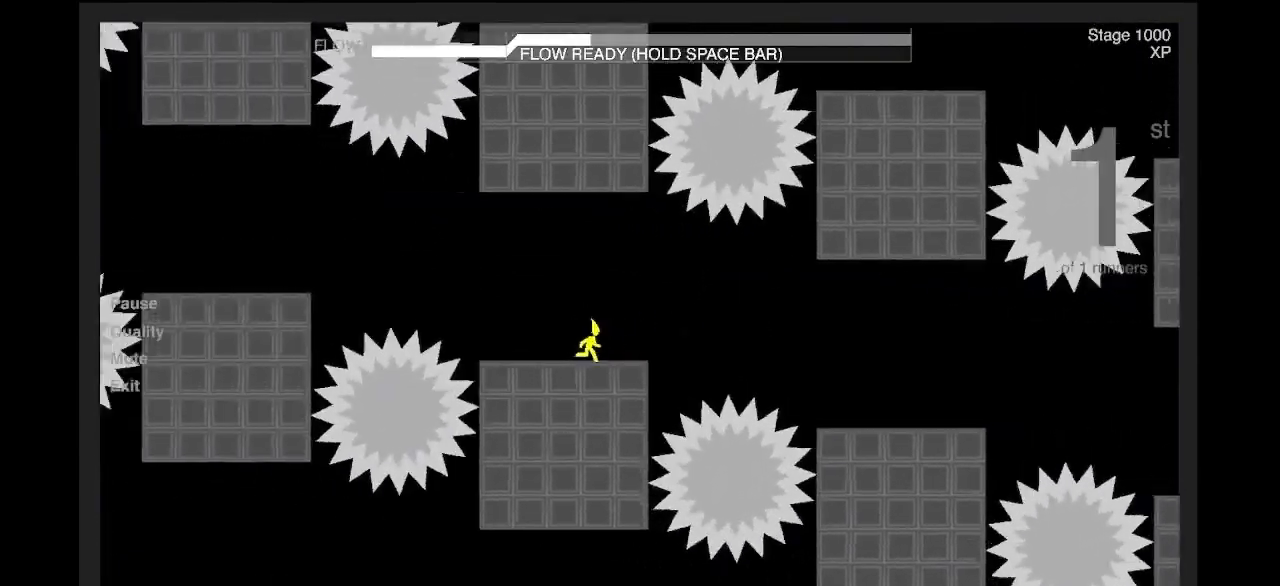
{"keys": ["d"], "events": [[34, "q", "down"], [34, "z", "down"], [67, "shift", "down"], [100, "d", "up"], [201, "shift", "up"], [301, "d", "down"], [334, "q", "up"], [368, "z", "up"]]}
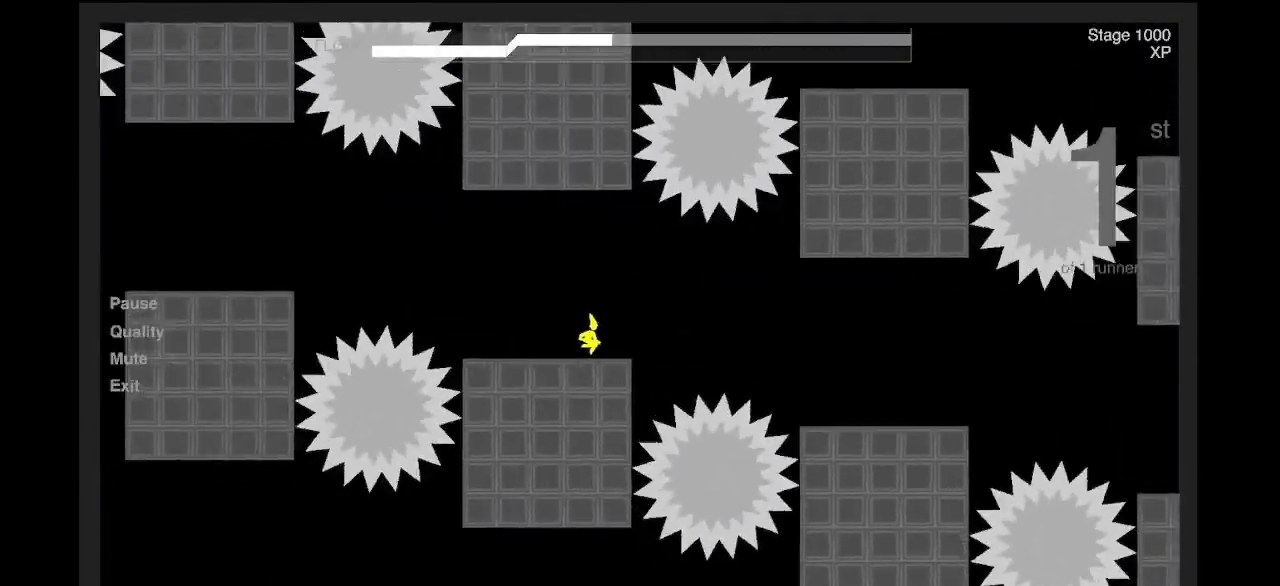
{"keys": ["q", "shift"], "events": [[34, "q", "down"], [101, "d", "up"], [101, "shift", "down"], [101, "z", "down"], [167, "shift", "up"], [468, "shift", "down"], [502, "z", "up"]]}
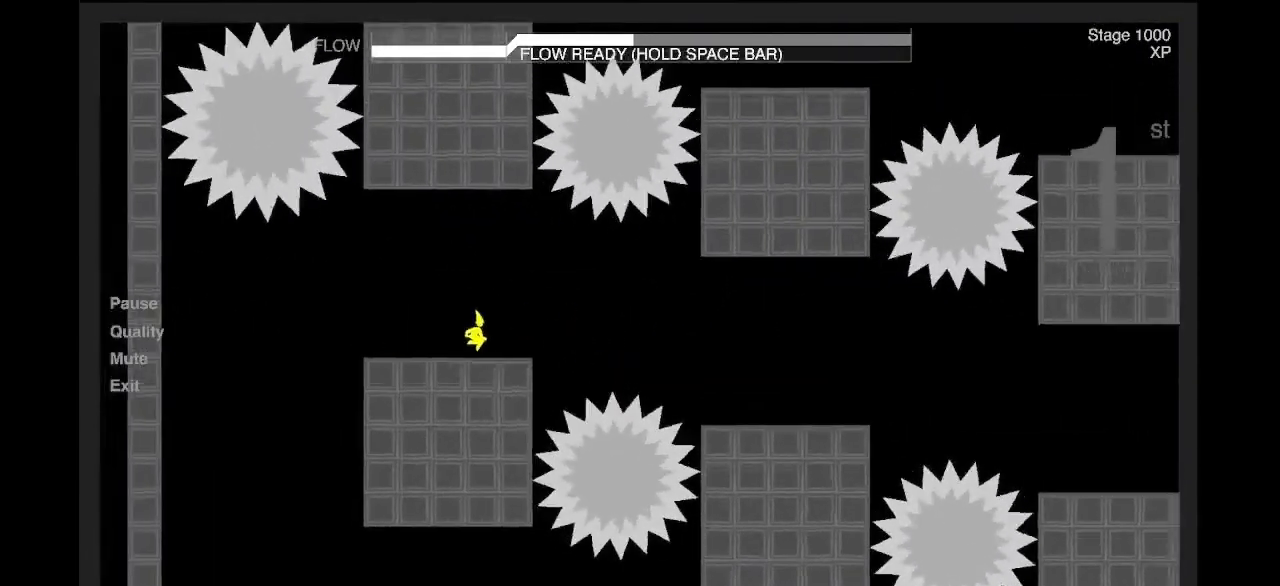
{"keys": ["d"], "events": [[33, "shift", "up"], [200, "shift", "down"], [233, "shift", "up"], [334, "d", "down"], [334, "q", "up"], [400, "shift", "down"], [501, "shift", "up"]]}
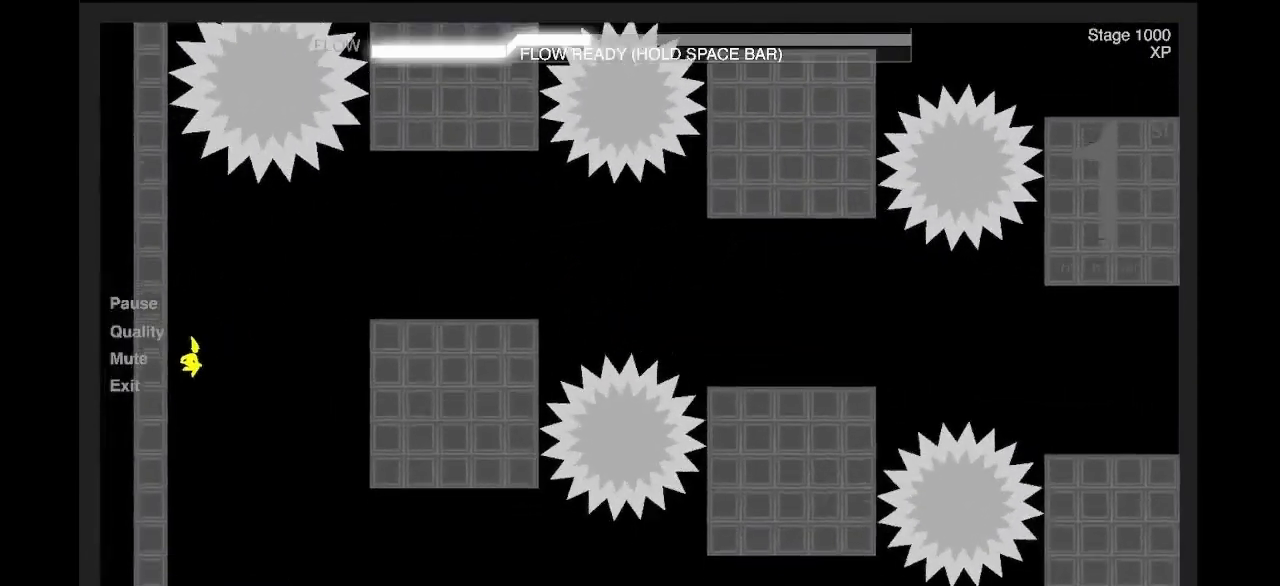
{"keys": ["d"], "events": [[167, "shift", "down"], [200, "shift", "up"], [367, "shift", "down"], [434, "shift", "up"]]}
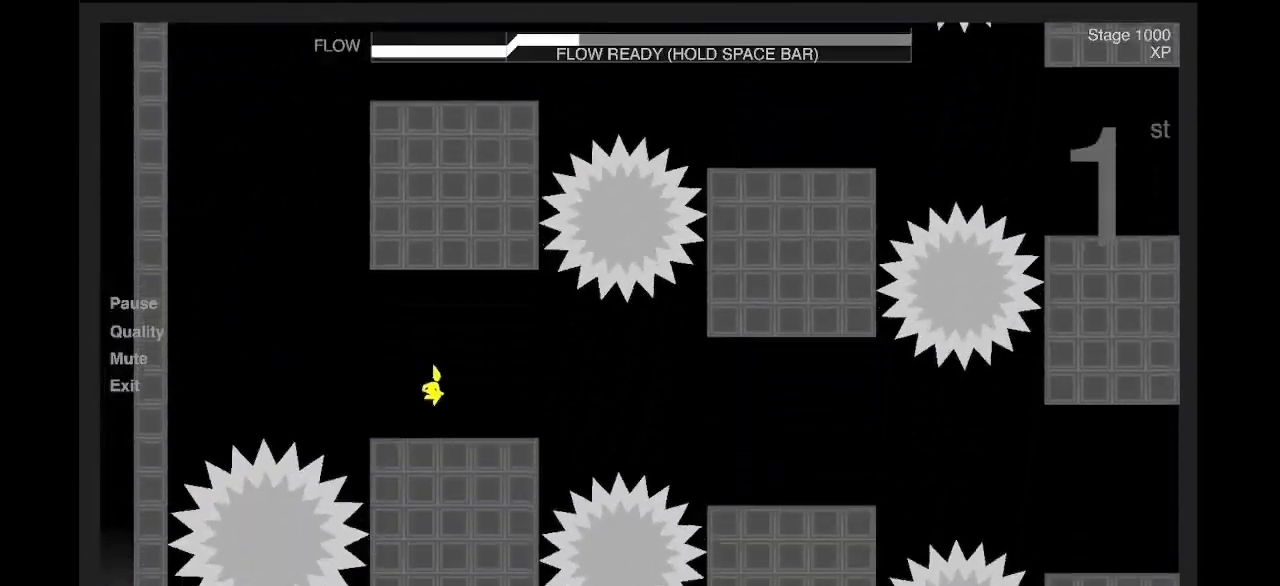
{"keys": ["d", "shift"], "events": [[67, "shift", "down"], [100, "z", "down"], [133, "shift", "up"], [200, "z", "up"], [267, "shift", "down"], [334, "shift", "up"], [468, "shift", "down"]]}
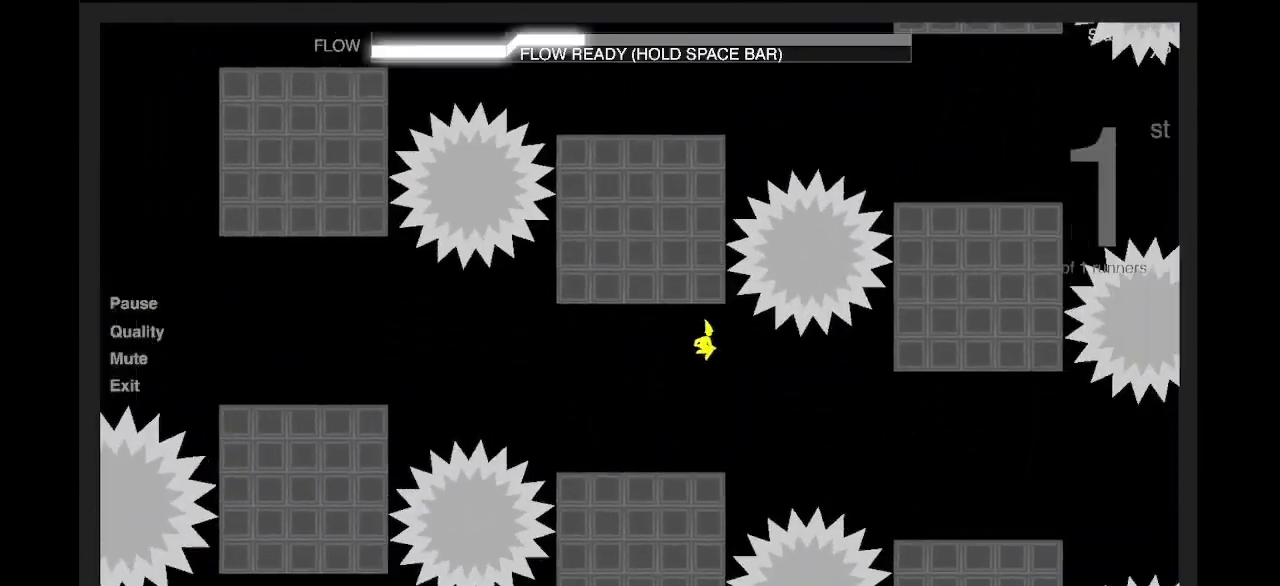
{"keys": ["d"], "events": [[33, "shift", "up"], [167, "shift", "down"], [200, "shift", "up"], [334, "shift", "down"], [401, "shift", "up"]]}
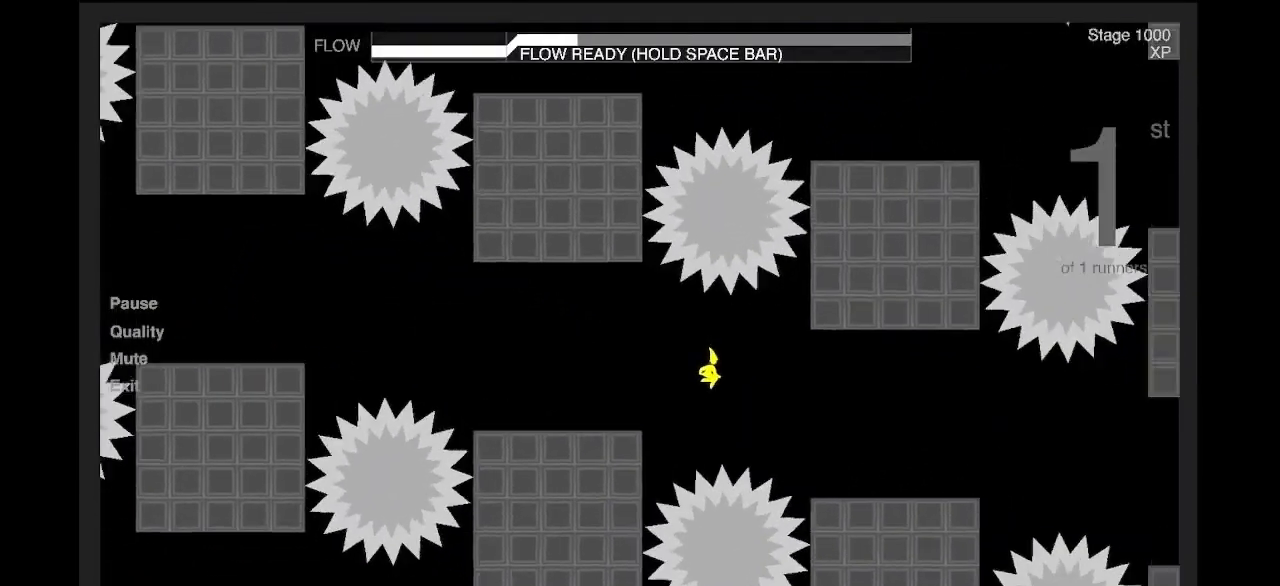
{"keys": ["d"], "events": [[34, "shift", "down"], [67, "shift", "up"], [201, "shift", "down"], [201, "z", "down"], [267, "shift", "up"], [267, "z", "up"], [401, "shift", "down"], [468, "shift", "up"]]}
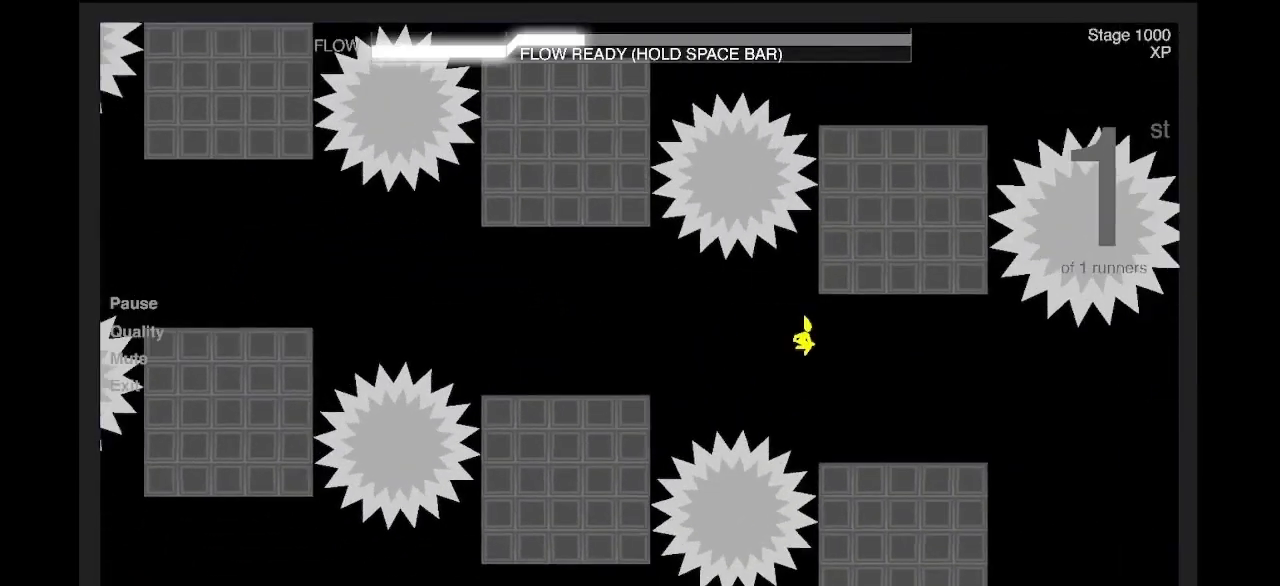
{"keys": ["q"], "events": [[134, "shift", "down"], [201, "shift", "up"], [301, "q", "down"], [334, "d", "up"], [334, "shift", "down"], [435, "shift", "up"]]}
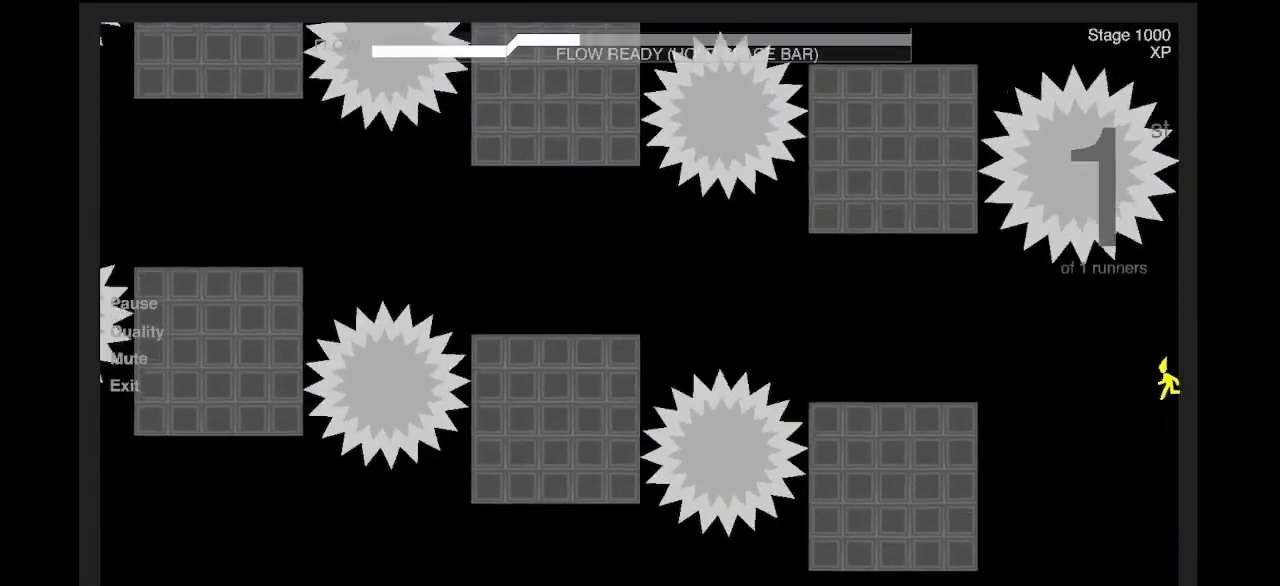
{"keys": ["q", "shift"], "events": [[33, "shift", "down"], [133, "shift", "up"], [200, "shift", "down"], [334, "shift", "up"], [501, "shift", "down"]]}
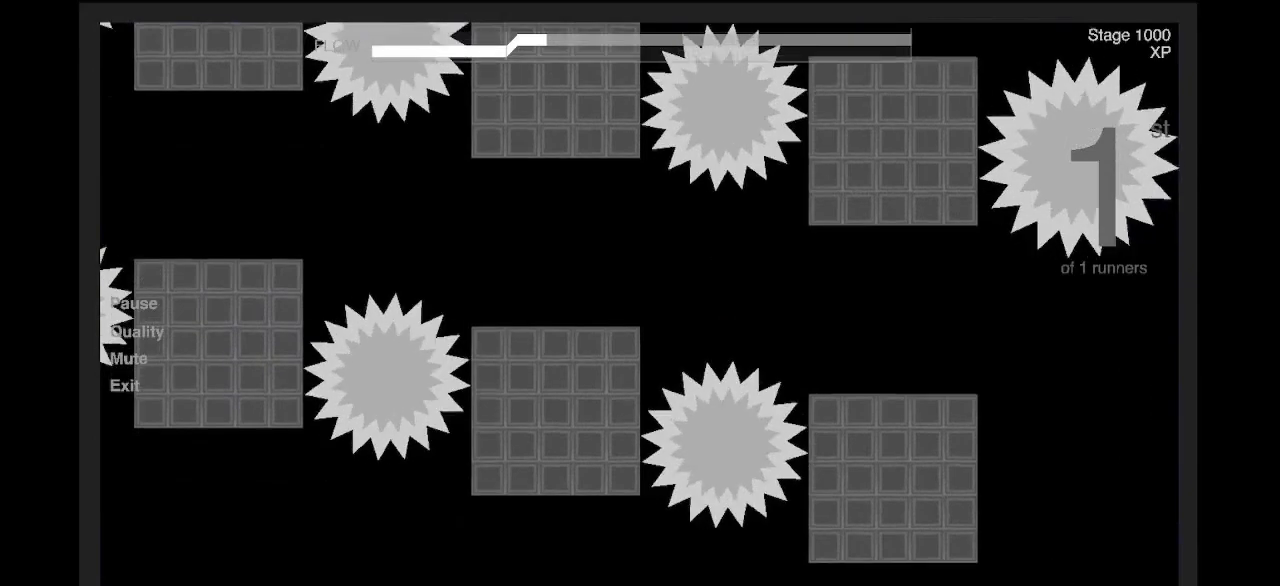
{"keys": ["q"], "events": [[33, "z", "down"], [67, "shift", "up"], [167, "z", "up"], [200, "shift", "down"], [267, "shift", "up"], [300, "shift", "down"], [467, "shift", "up"]]}
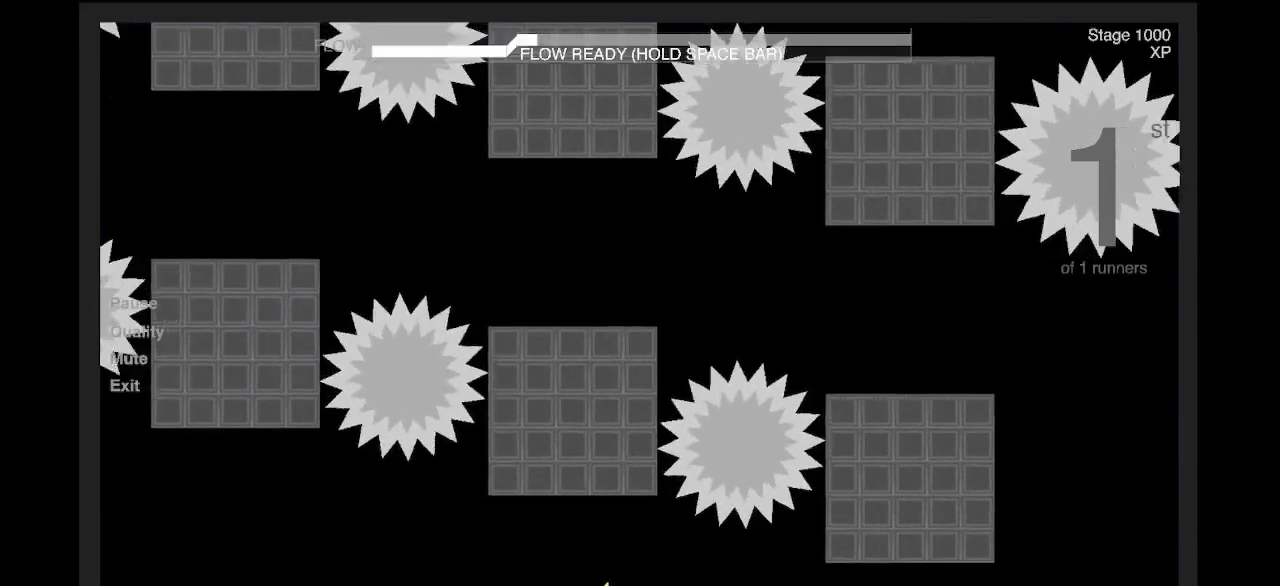
{"keys": ["q", "z"], "events": [[67, "shift", "down"], [134, "shift", "up"], [134, "z", "down"], [200, "shift", "down"], [267, "shift", "up"], [401, "shift", "down"], [468, "shift", "up"]]}
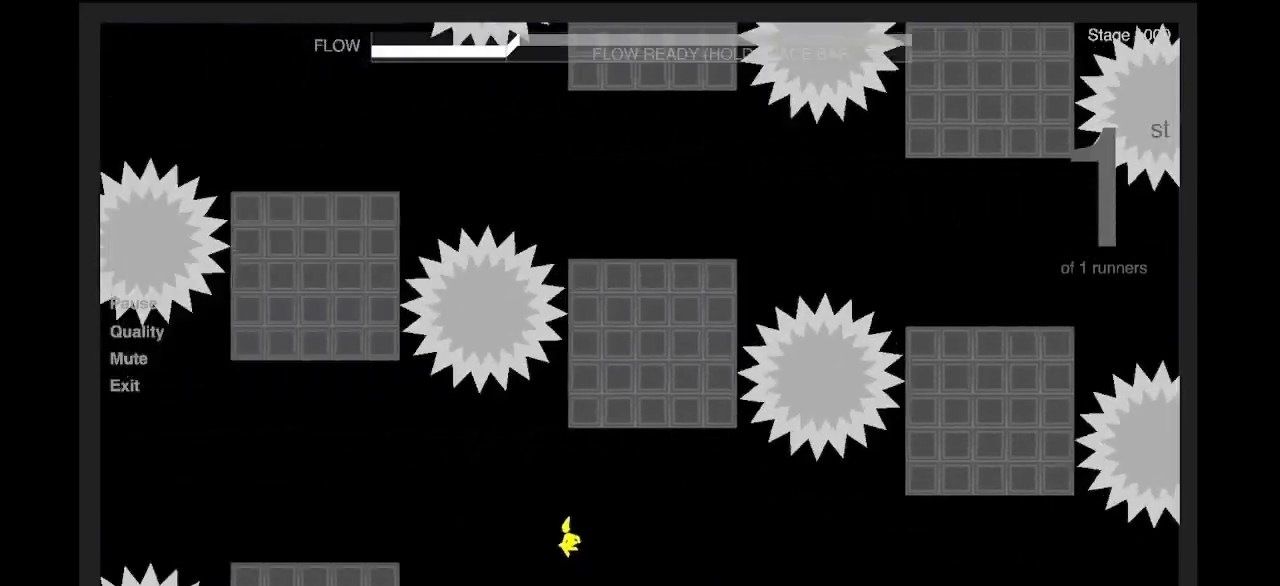
{"keys": ["q", "z"], "events": [[67, "shift", "down"], [100, "shift", "up"], [234, "shift", "down"], [234, "z", "up"], [267, "shift", "up"], [334, "shift", "down"], [401, "z", "down"], [434, "shift", "up"]]}
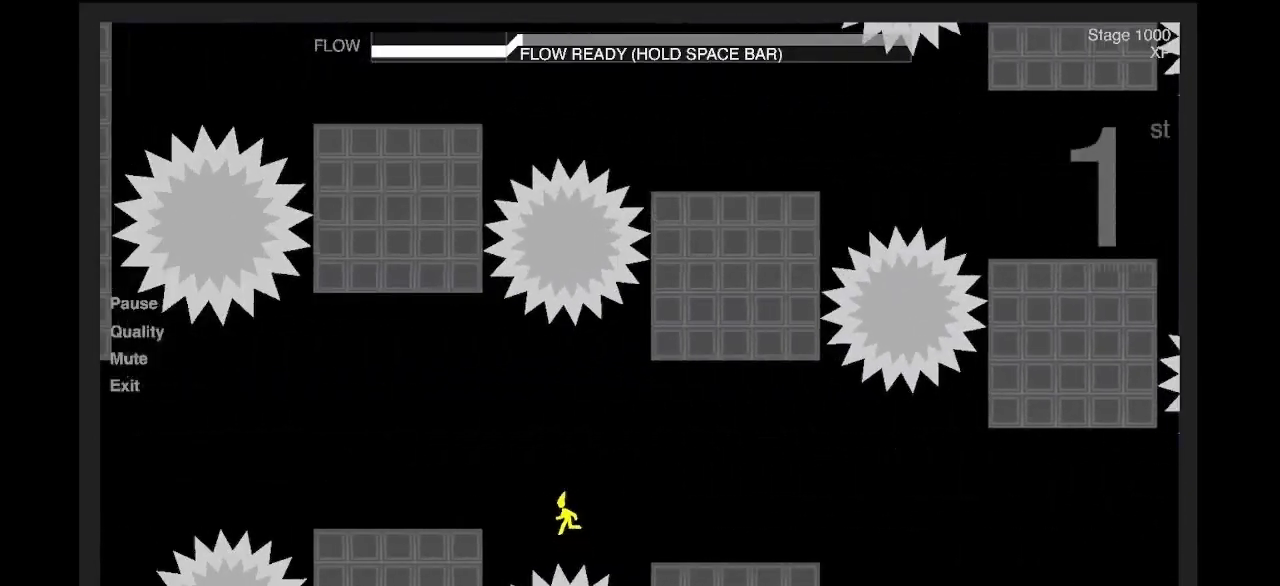
{"keys": ["q", "shift", "z"], "events": [[34, "shift", "down"], [67, "shift", "up"], [167, "shift", "down"]]}
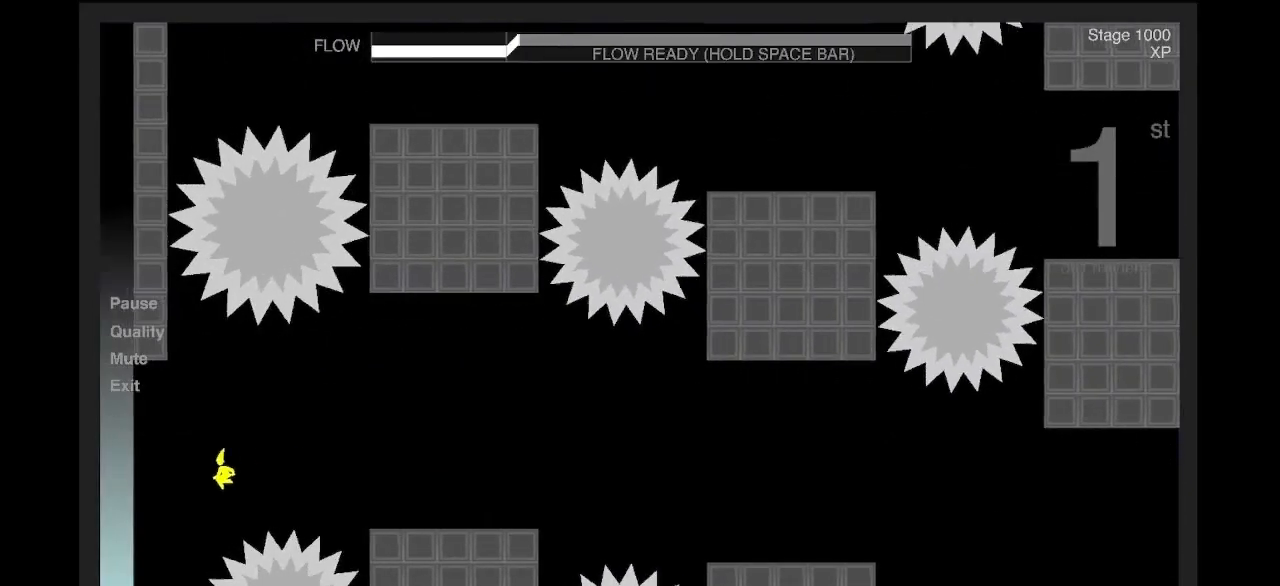
{"keys": ["d", "z"]}
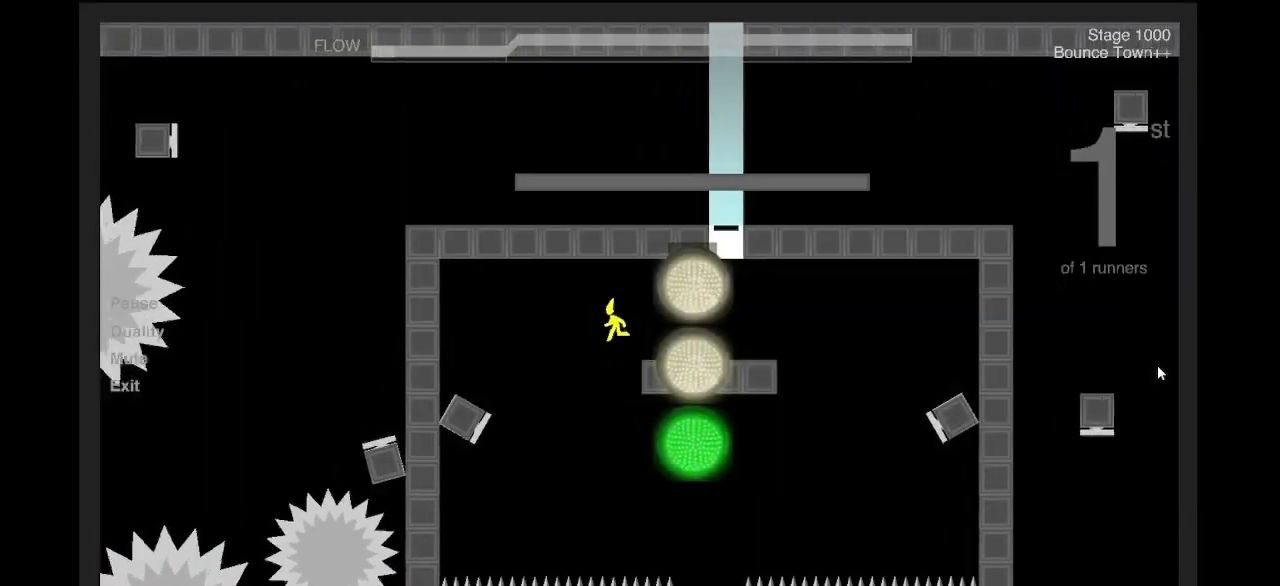
{"keys": [], "events": [[501, "d", "up"], [501, "z", "up"]]}